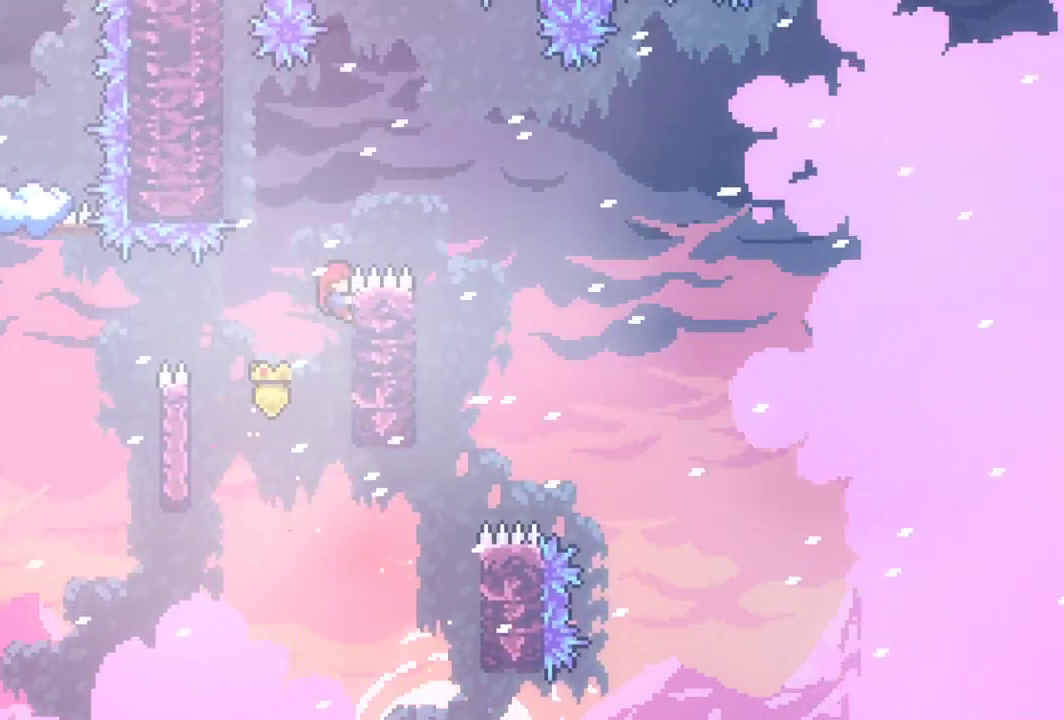
Gameplay with keyboard; each line is a JSON object with the keys held at the frame after it. "events" lists presses ("down") and releases ("up") of "dash", "down", "grab", "interact", "jump", "left", "pause", "right" and "up" between this image and that frame as [ms after this image, input, new state], when the widget could be followed in between. No other keys are recorded. Mouse input is not recorded. Key names are as the overlay labels them; some are game actions (e.g. jump) rather than physical keys.
{"keys": ["grab", "jump", "right", "up"], "events": [[83, "jump", "down"], [83, "left", "down"], [367, "jump", "up"], [367, "left", "up"], [367, "right", "down"], [417, "jump", "down"]]}
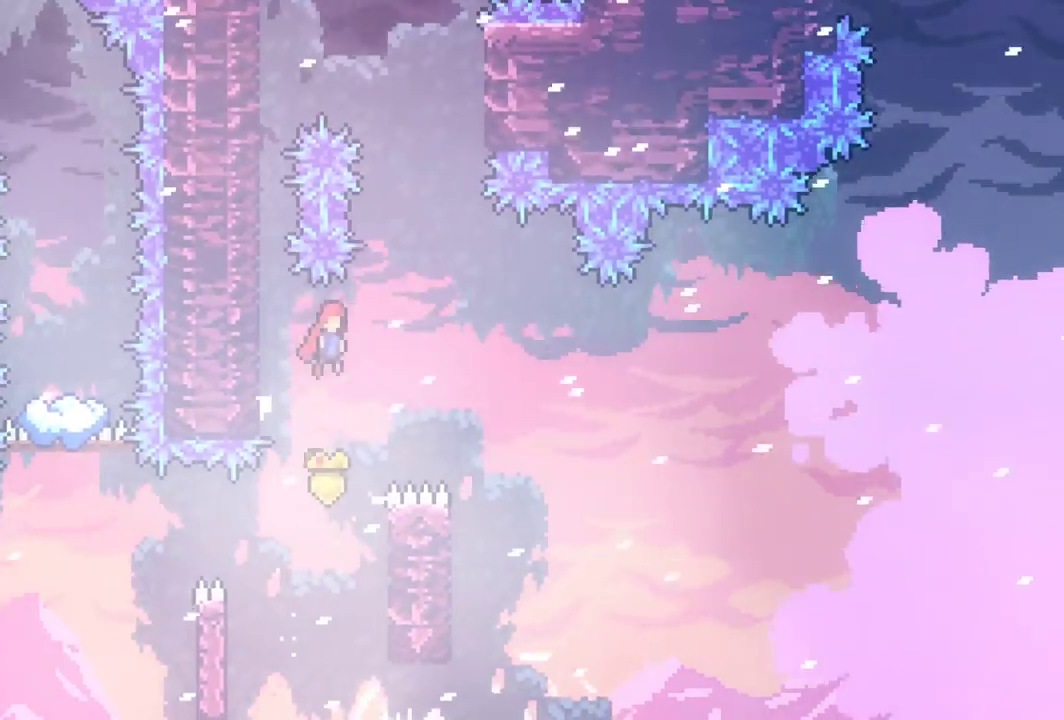
{"keys": ["dash", "grab", "right", "up"], "events": [[200, "jump", "up"], [200, "right", "up"], [250, "dash", "down"], [383, "right", "down"]]}
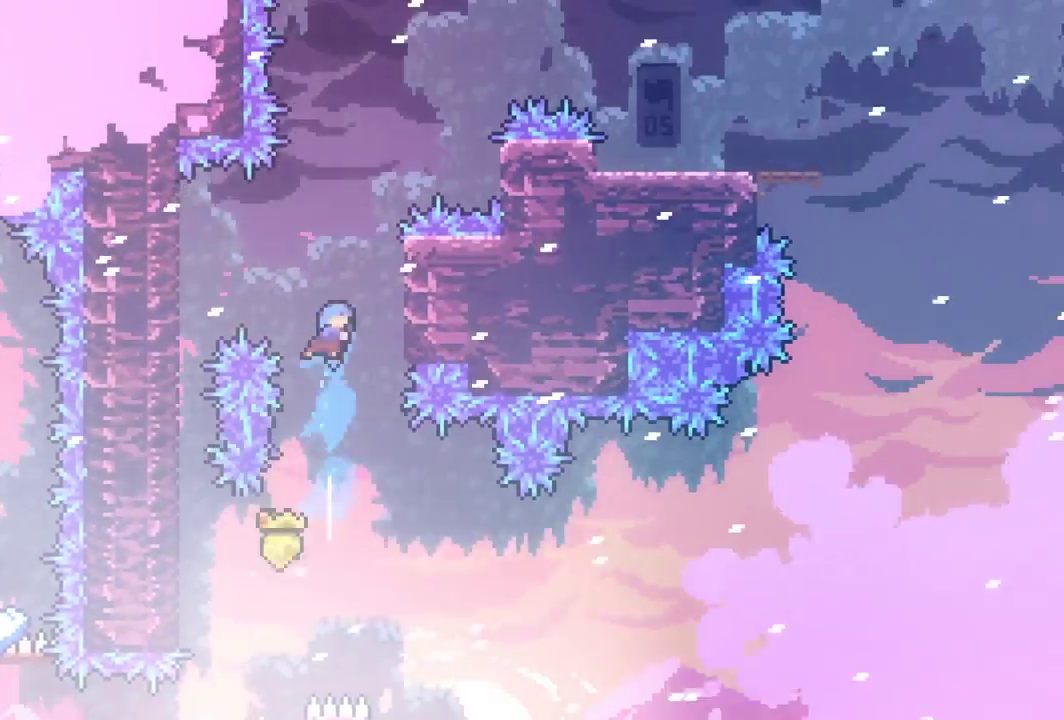
{"keys": ["grab", "jump", "right", "up"], "events": [[33, "up", "up"], [67, "dash", "up"], [217, "grab", "up"], [217, "right", "up"], [300, "jump", "down"], [350, "grab", "down"], [350, "right", "down"], [350, "up", "down"]]}
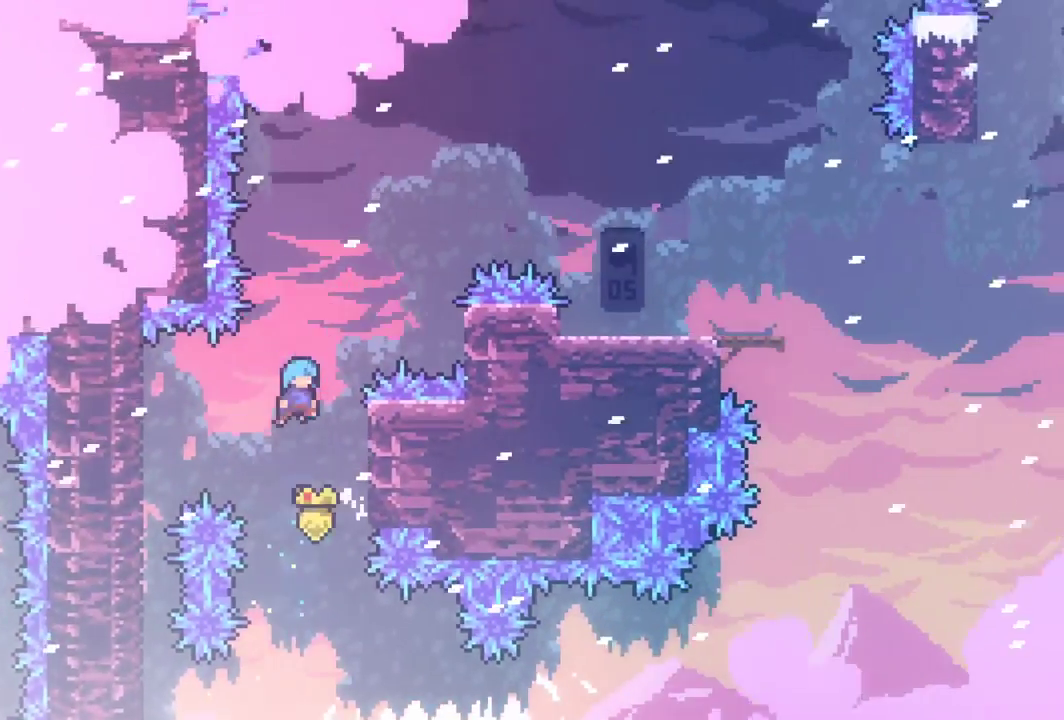
{"keys": ["grab", "jump", "right", "up"], "events": [[33, "jump", "up"], [233, "jump", "down"]]}
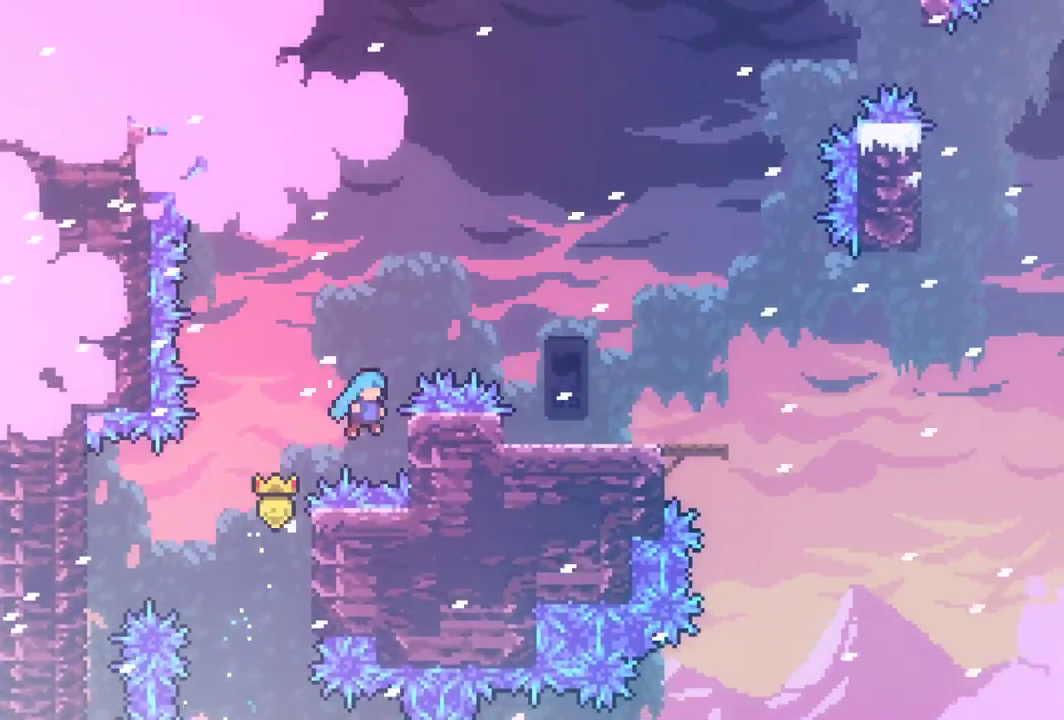
{"keys": ["grab", "jump", "right", "up"], "events": [[50, "jump", "up"], [100, "jump", "down"]]}
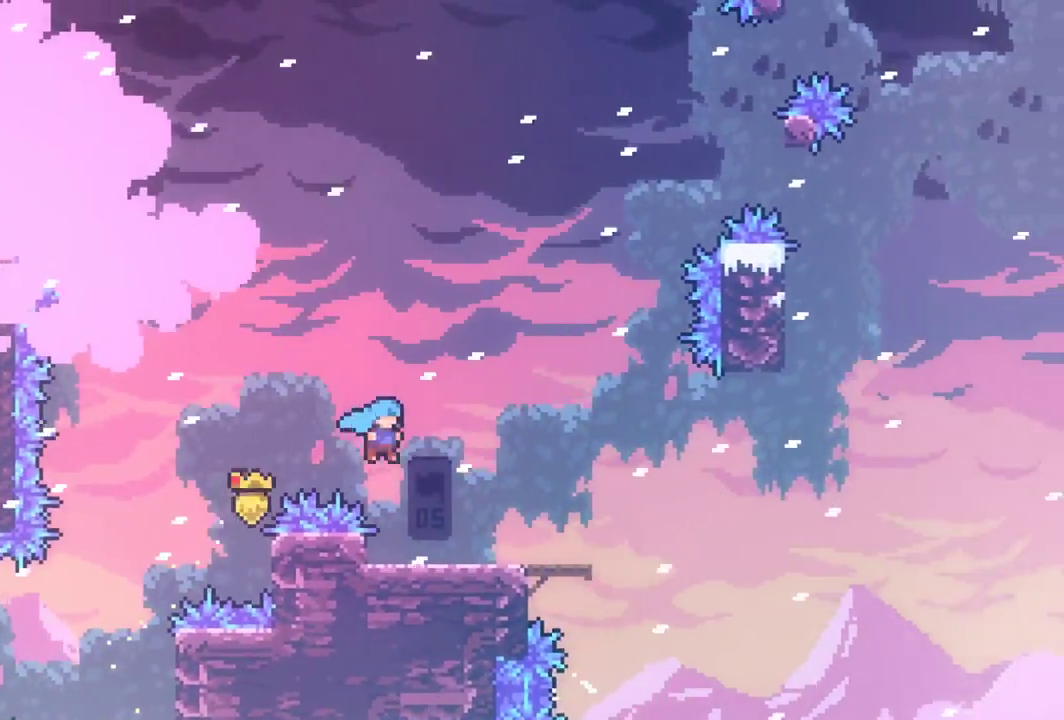
{"keys": [], "events": [[117, "jump", "up"], [167, "grab", "up"], [217, "right", "up"], [217, "up", "up"]]}
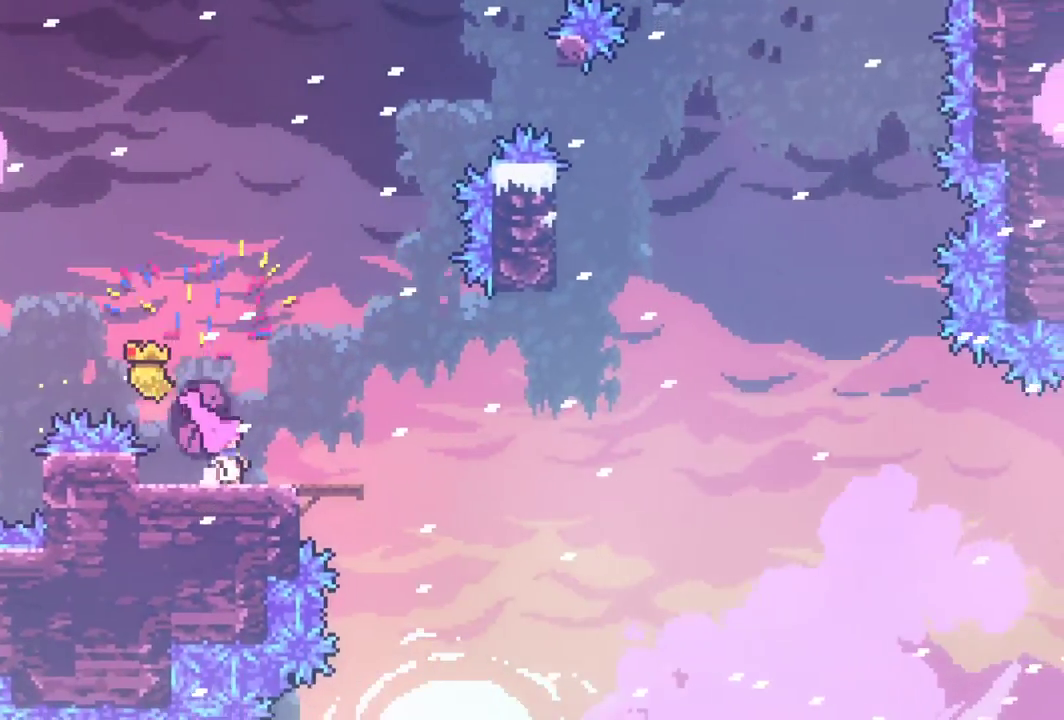
{"keys": [], "events": []}
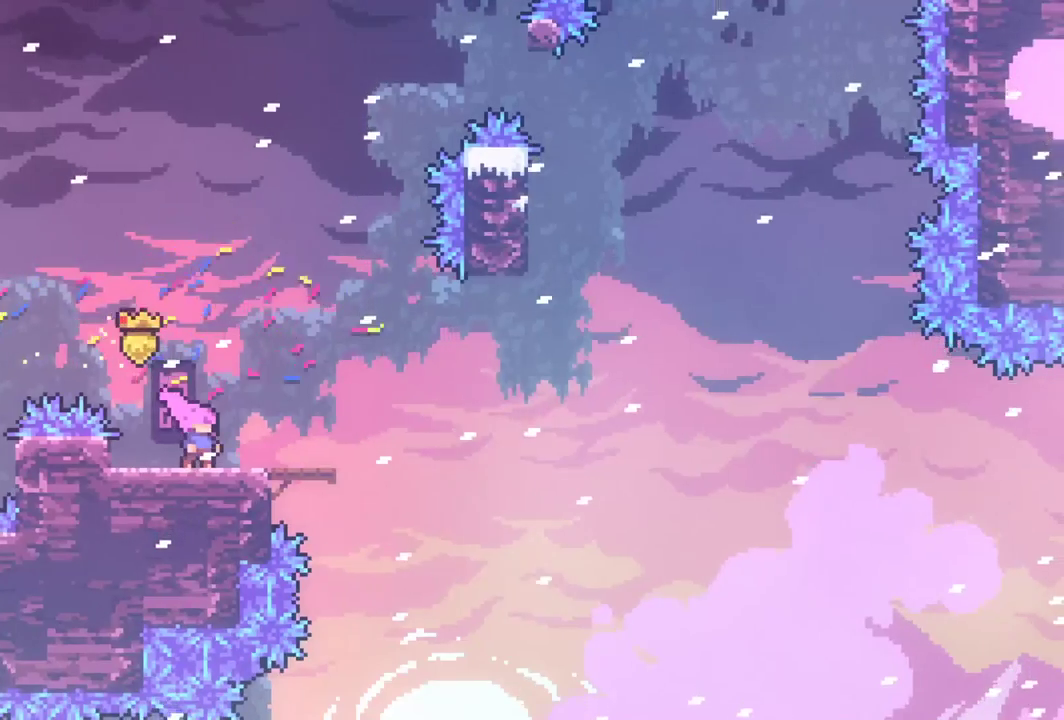
{"keys": [], "events": []}
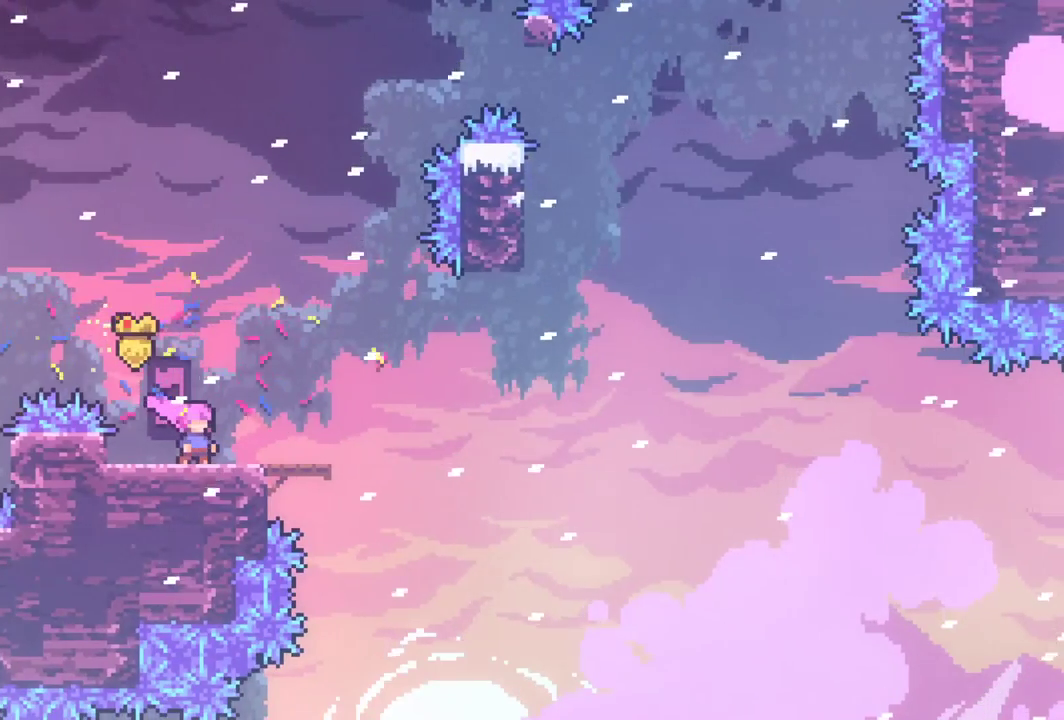
{"keys": ["grab"], "events": [[267, "grab", "down"]]}
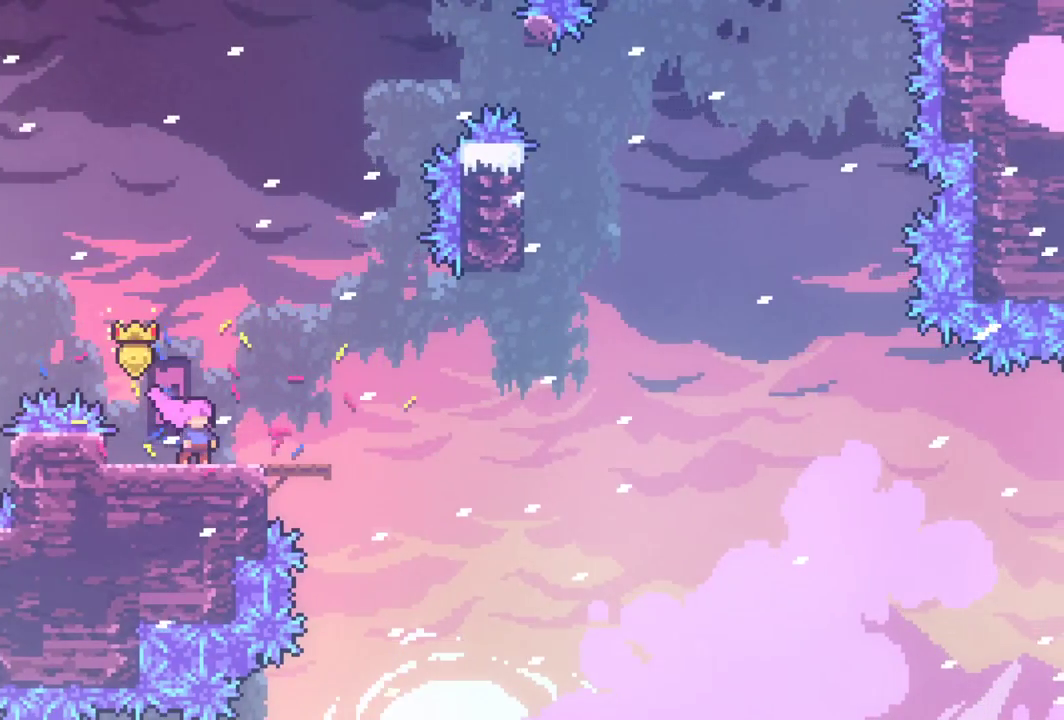
{"keys": ["grab", "right", "up"], "events": [[367, "right", "down"], [367, "up", "down"]]}
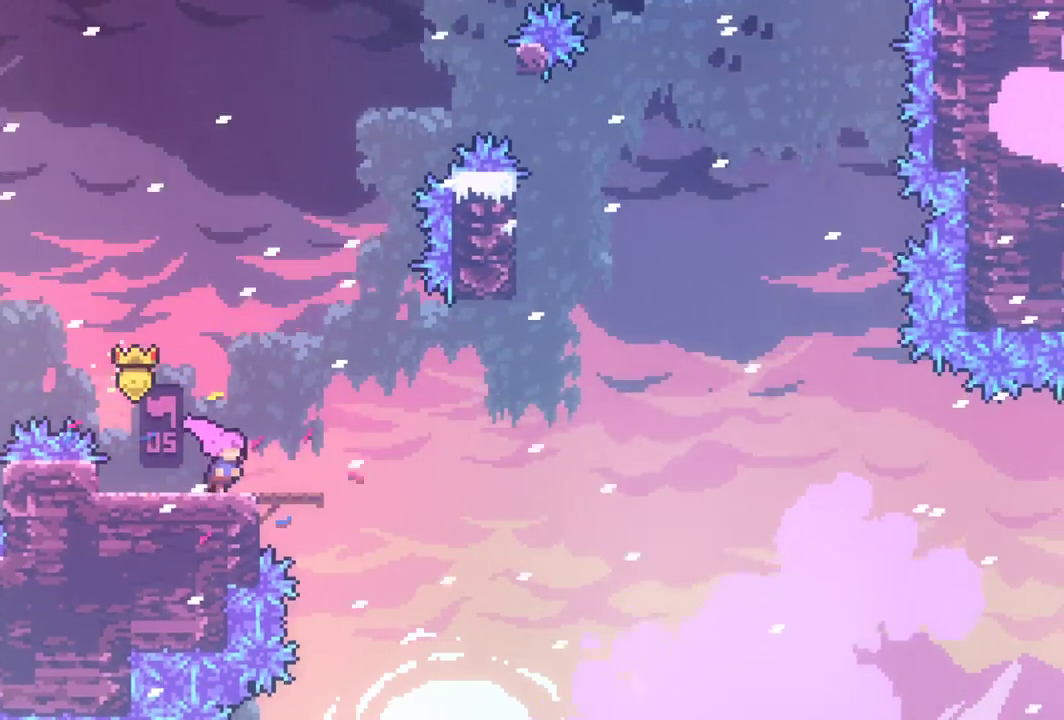
{"keys": ["grab", "jump", "right", "up"], "events": [[333, "jump", "down"]]}
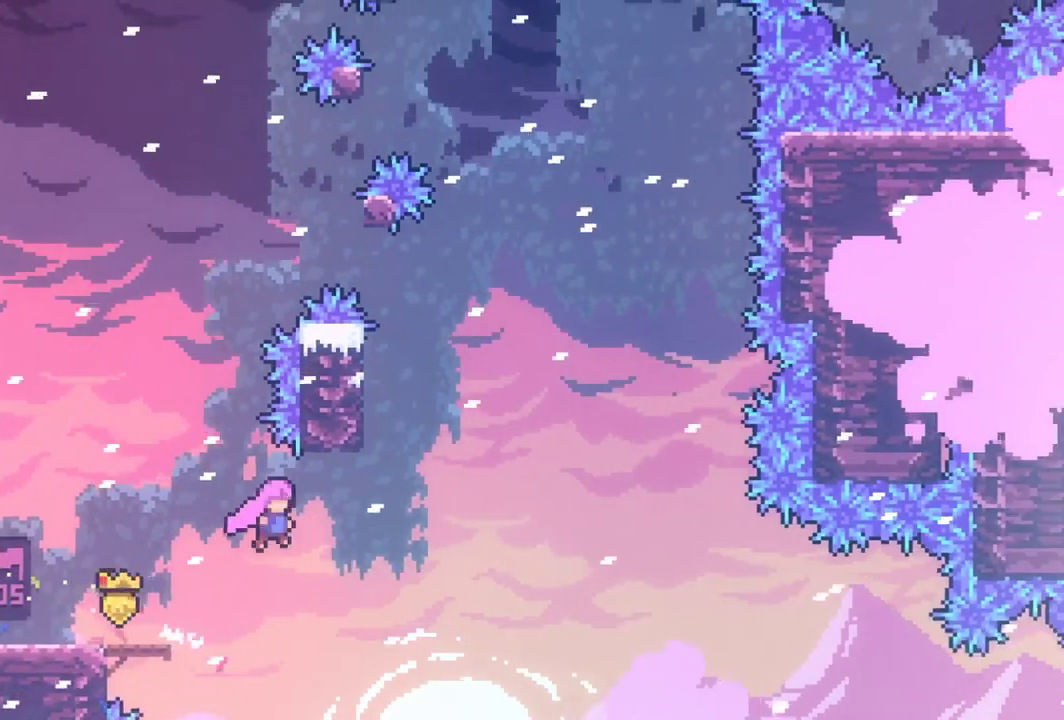
{"keys": ["grab", "up"], "events": [[250, "jump", "up"], [350, "dash", "down"], [350, "right", "up"], [500, "dash", "up"]]}
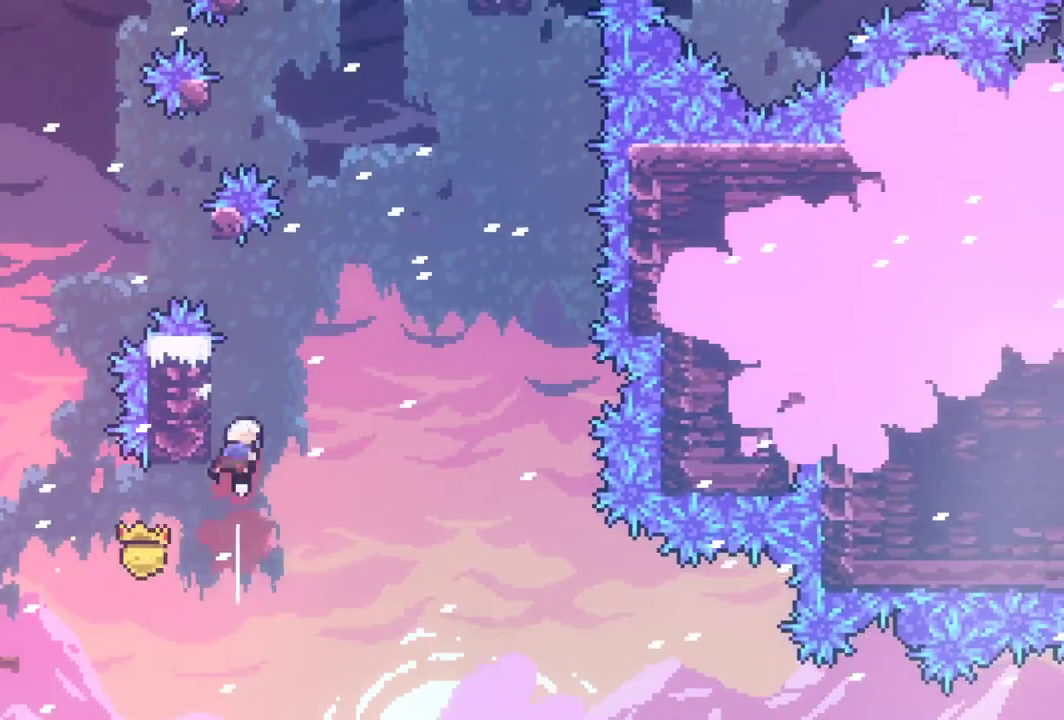
{"keys": ["grab", "left", "up"], "events": [[33, "left", "down"]]}
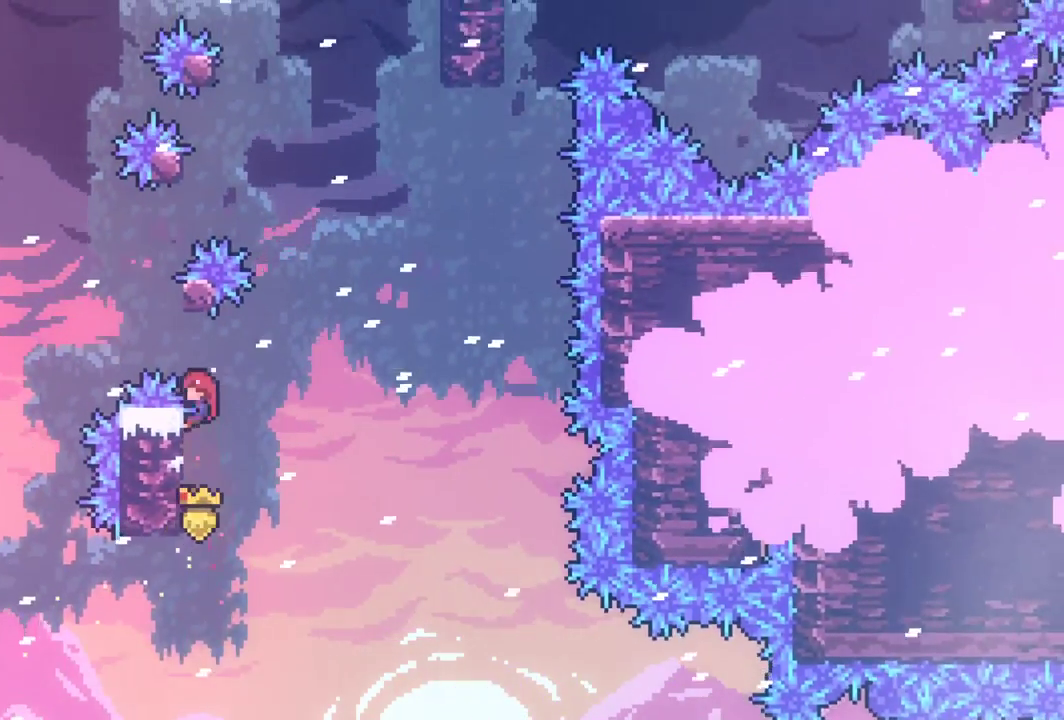
{"keys": ["grab", "right", "up"], "events": [[50, "jump", "down"], [200, "left", "up"], [200, "right", "down"], [483, "jump", "up"]]}
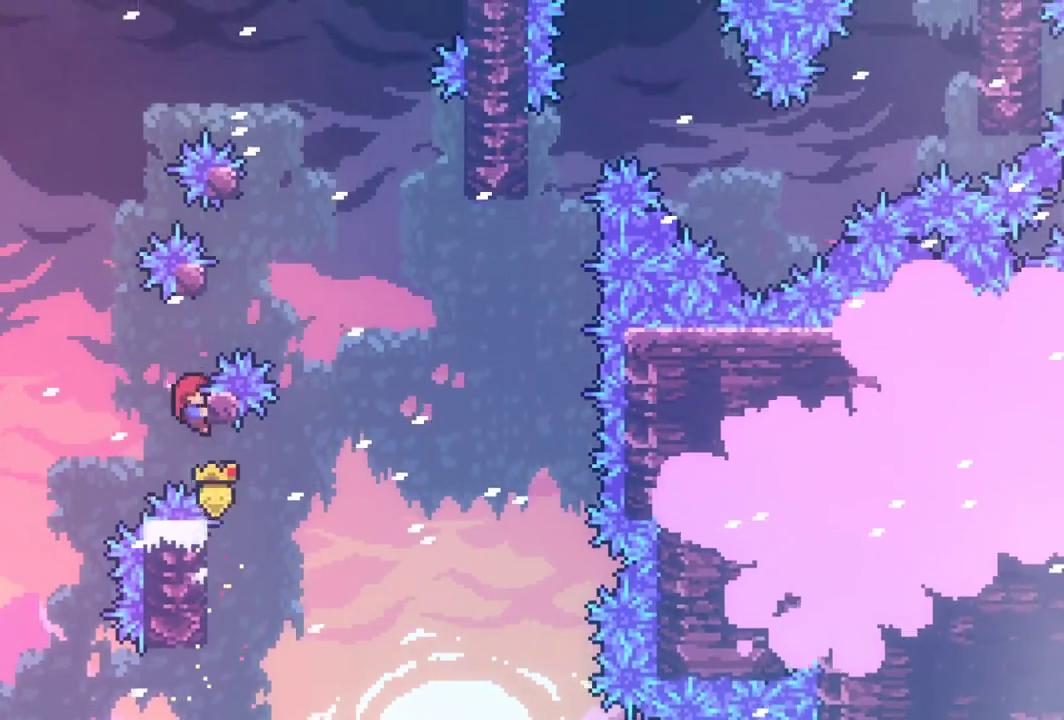
{"keys": ["grab", "left"], "events": [[67, "jump", "down"], [267, "left", "down"], [267, "right", "up"], [500, "jump", "up"], [500, "up", "up"]]}
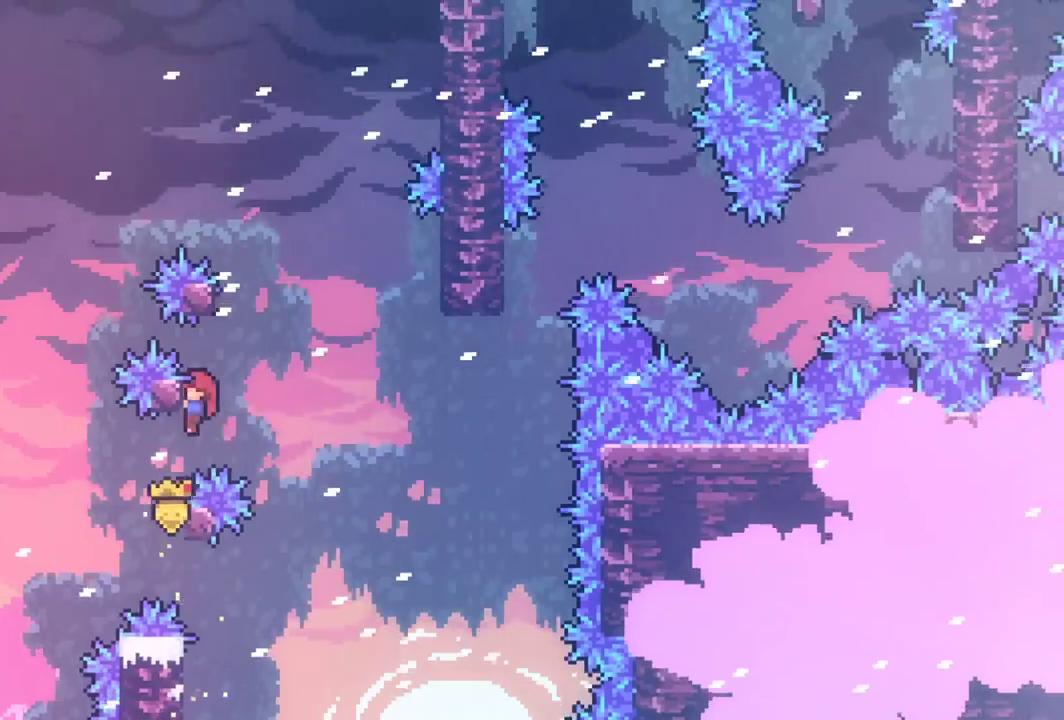
{"keys": ["grab", "jump", "right"], "events": [[50, "grab", "up"], [50, "left", "up"], [83, "jump", "down"], [133, "grab", "down"], [183, "left", "down"], [317, "jump", "up"], [417, "left", "up"], [467, "jump", "down"], [467, "right", "down"]]}
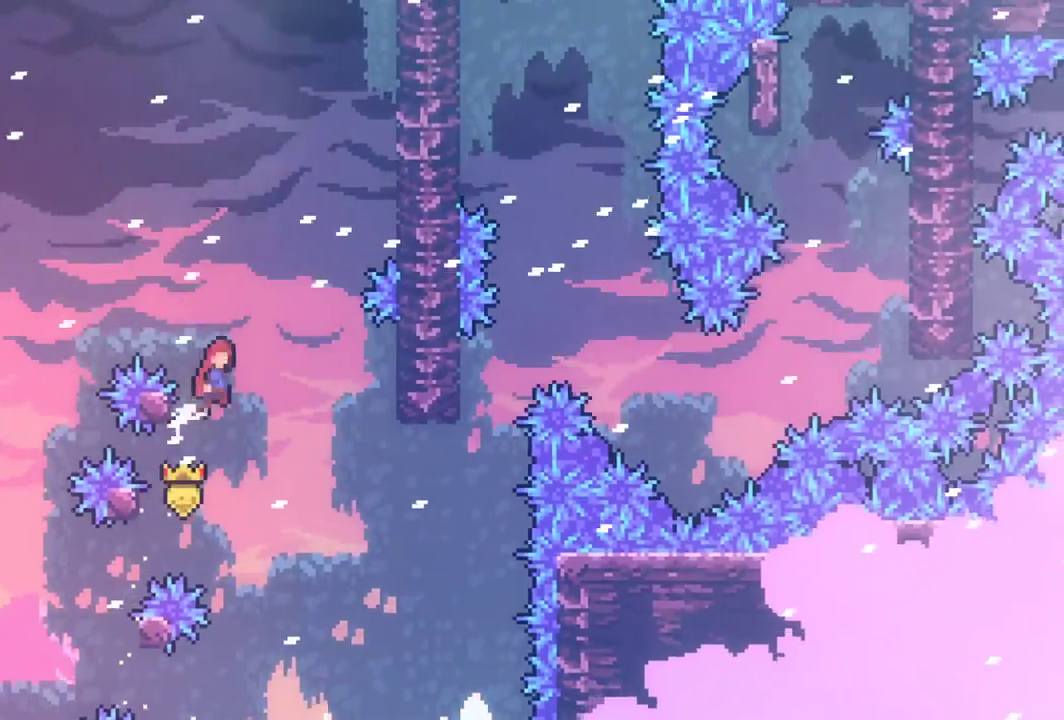
{"keys": ["grab", "right", "up"], "events": [[150, "jump", "up"], [433, "up", "down"]]}
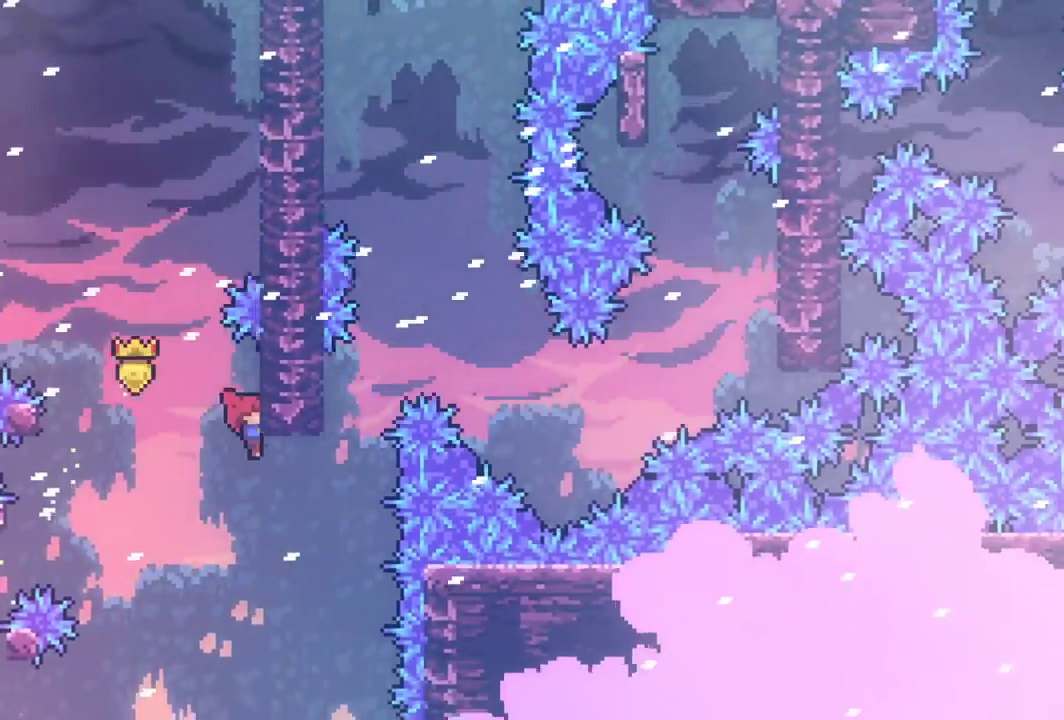
{"keys": ["jump", "right"], "events": [[117, "grab", "up"], [117, "right", "up"], [117, "up", "up"], [217, "jump", "down"], [300, "right", "down"]]}
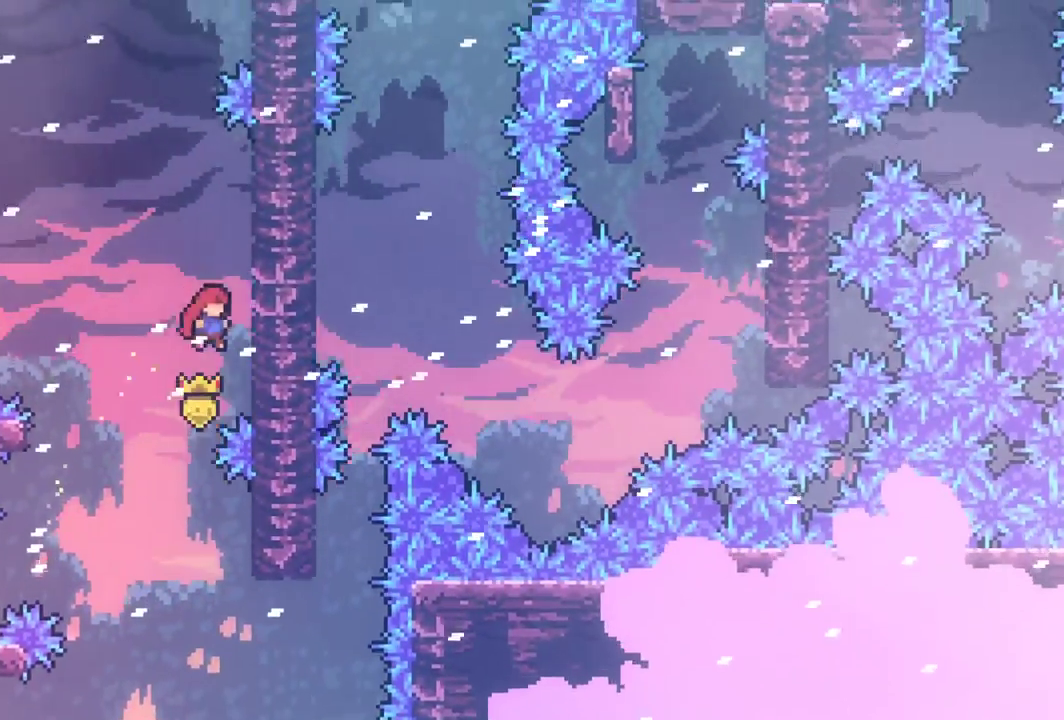
{"keys": ["jump", "right"], "events": [[83, "jump", "up"], [133, "jump", "down"], [133, "right", "up"], [233, "right", "down"]]}
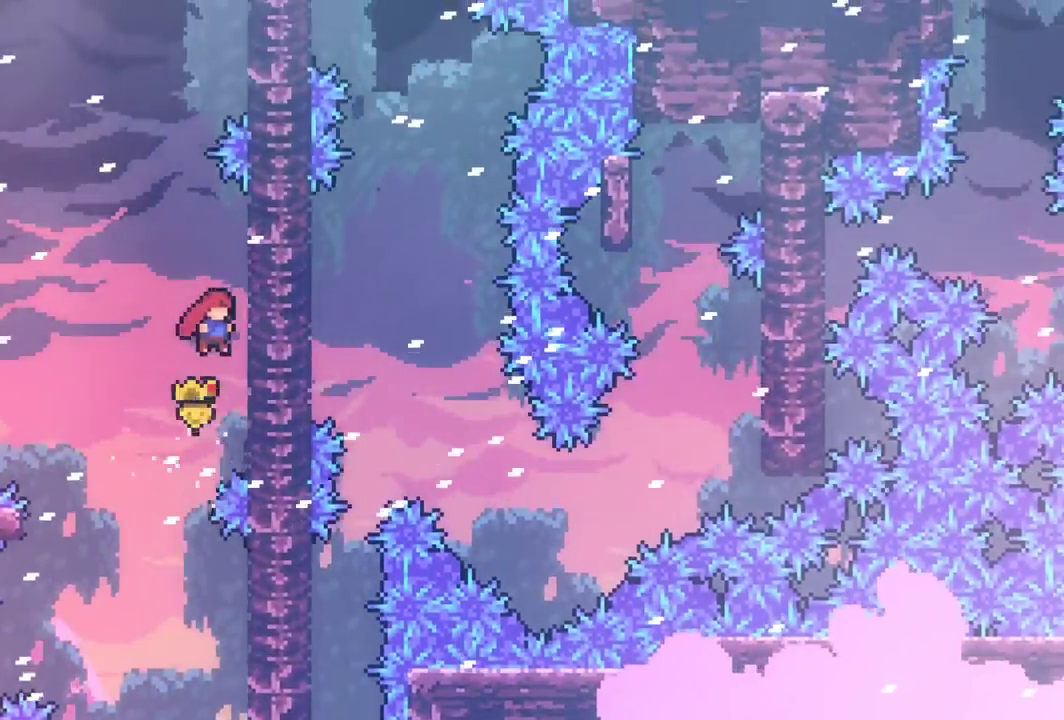
{"keys": ["grab", "right", "up"], "events": [[50, "jump", "up"], [50, "right", "up"], [100, "jump", "down"], [200, "grab", "down"], [200, "right", "down"], [200, "up", "down"], [433, "jump", "up"]]}
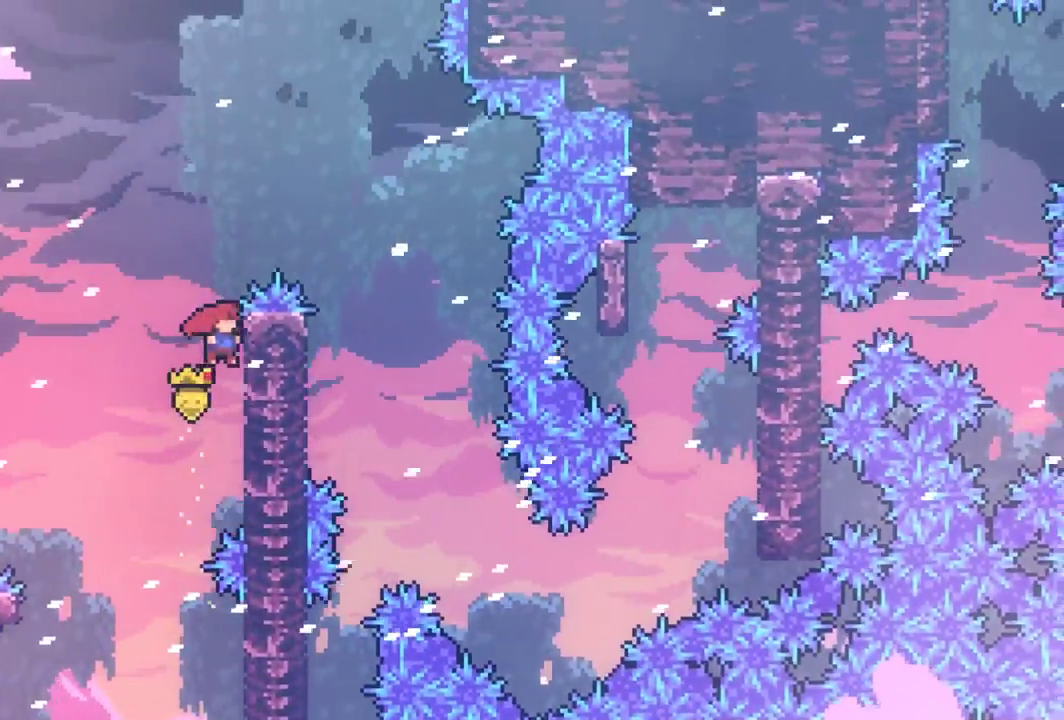
{"keys": ["right", "up"], "events": [[17, "jump", "down"], [350, "grab", "up"], [350, "jump", "up"]]}
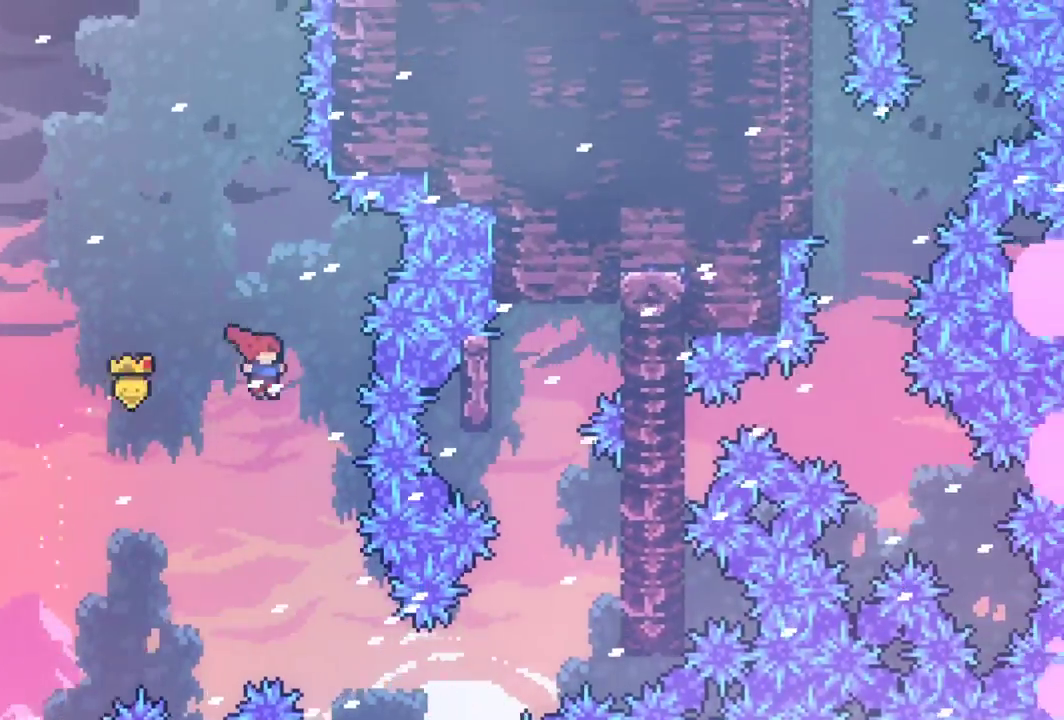
{"keys": ["right", "up"], "events": [[33, "up", "up"], [83, "right", "up"], [233, "right", "down"], [233, "up", "down"]]}
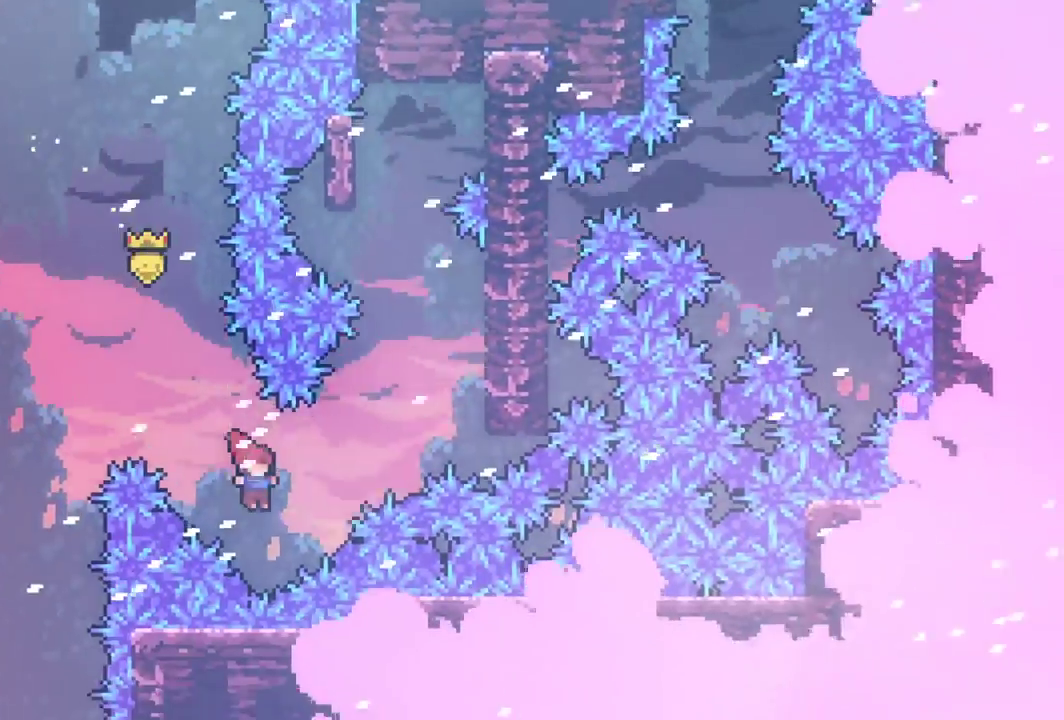
{"keys": ["right"], "events": [[50, "dash", "down"], [50, "grab", "down"], [483, "dash", "up"], [483, "grab", "up"], [483, "up", "up"]]}
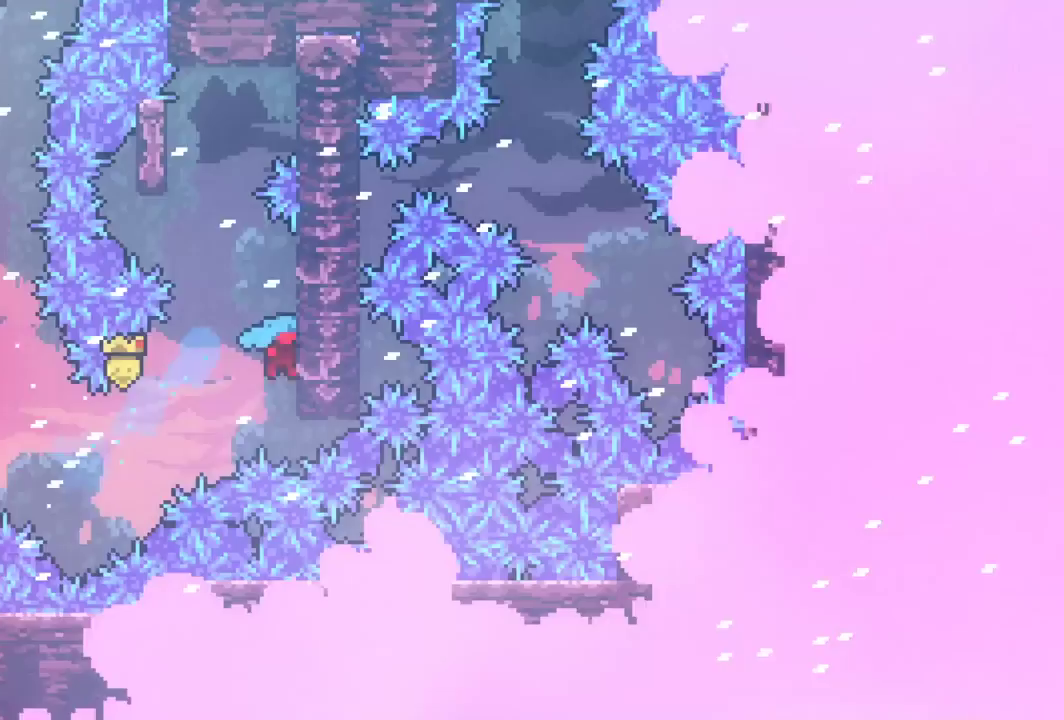
{"keys": ["right"], "events": [[17, "right", "up"], [67, "jump", "down"], [167, "right", "down"], [217, "grab", "down"], [500, "grab", "up"], [500, "jump", "up"]]}
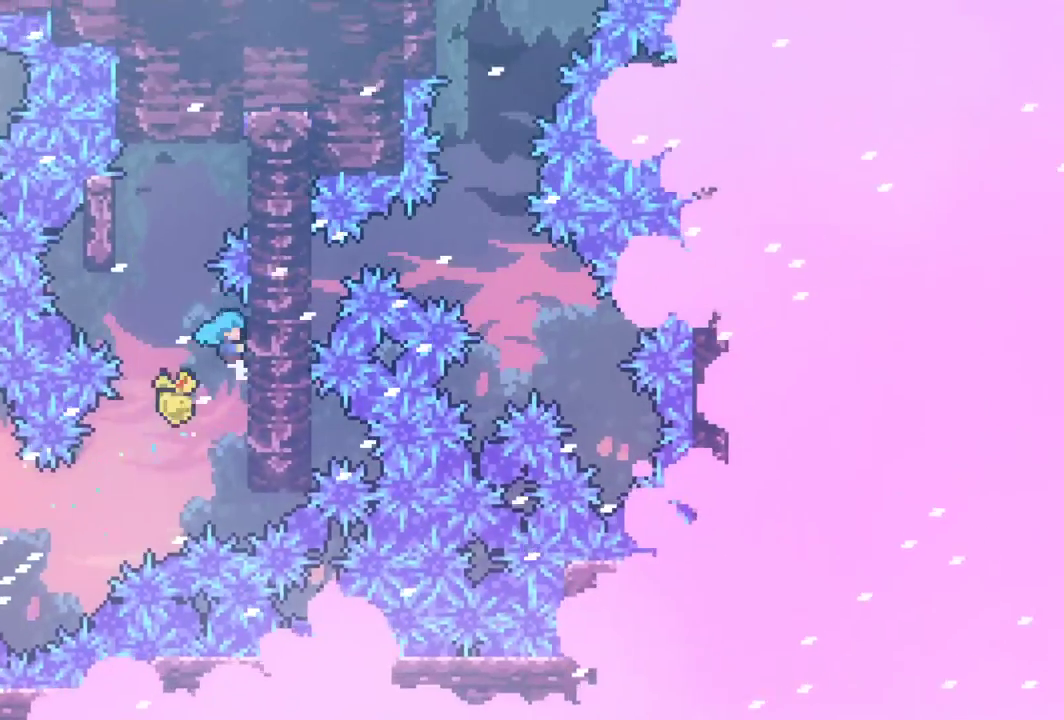
{"keys": [], "events": [[33, "right", "up"], [83, "jump", "down"], [283, "right", "down"], [467, "jump", "up"], [500, "right", "up"]]}
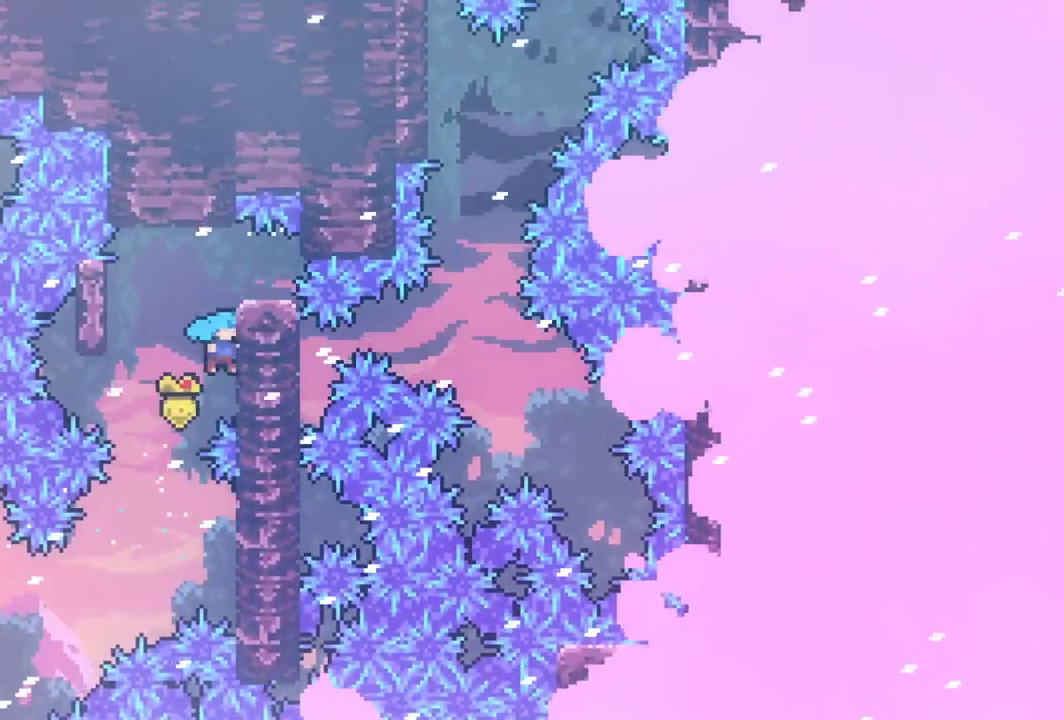
{"keys": ["grab"], "events": [[50, "jump", "down"], [100, "right", "down"], [150, "grab", "down"], [250, "jump", "up"], [483, "right", "up"]]}
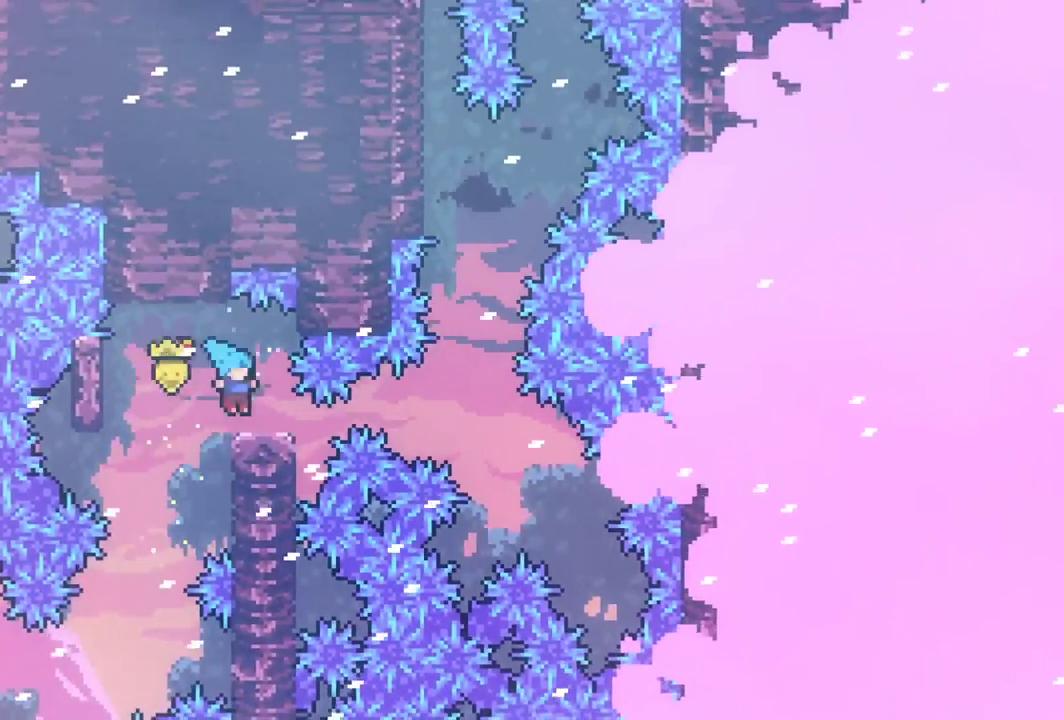
{"keys": ["grab", "right", "up"], "events": [[117, "down", "down"], [117, "right", "down"], [167, "dash", "down"], [400, "dash", "up"], [400, "down", "up"], [500, "up", "down"]]}
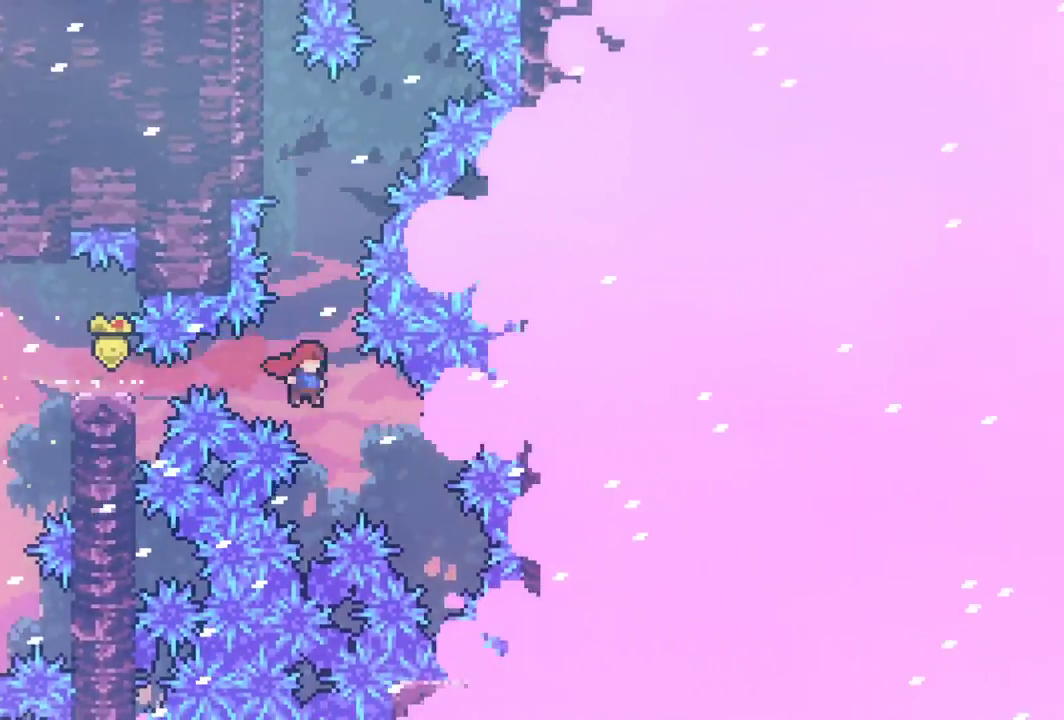
{"keys": ["grab", "jump", "left", "up"], "events": [[33, "dash", "down"], [33, "right", "up"], [283, "left", "down"], [317, "dash", "up"], [417, "jump", "down"]]}